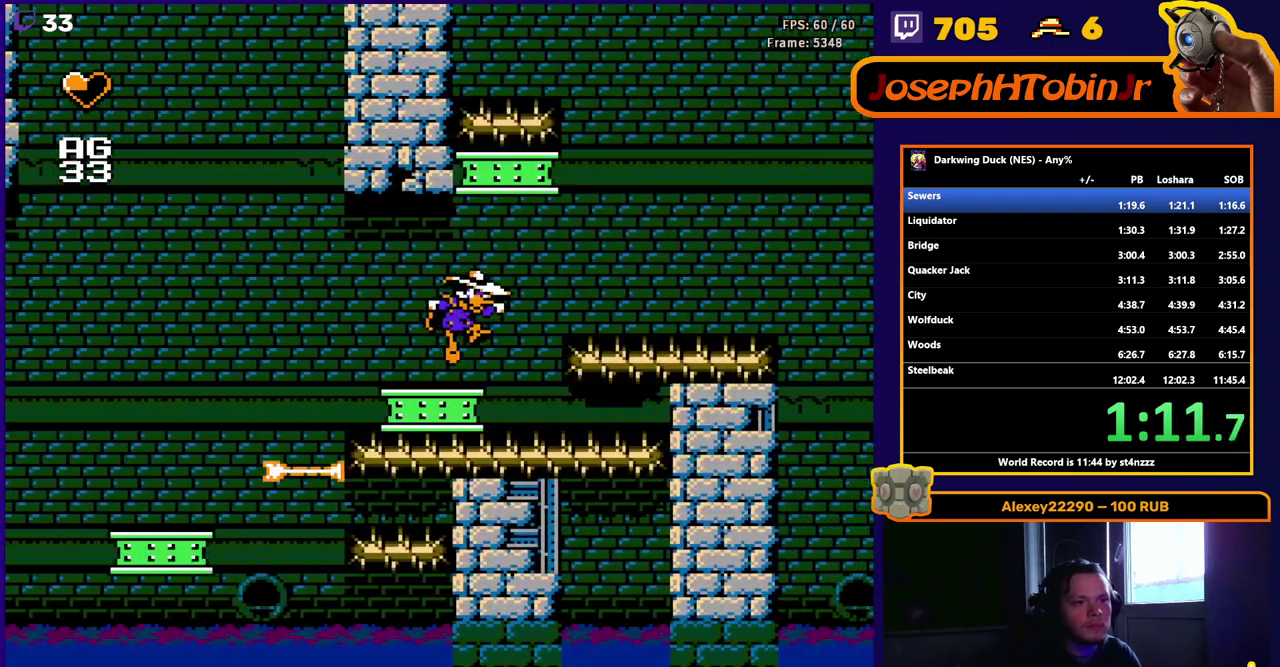
Gameplay with a controller (Nintendo layout); each line is a JSON object with the inputs held at the frame after it. "events" lists button and stick changes between this image and that frame as [ms after this image, input, new state], when the widget could be followed in between. Not read: L3 R3 SELECT.
{"buttons": [], "events": [[233, "A", "up"], [267, "DPAD_RIGHT", "up"]]}
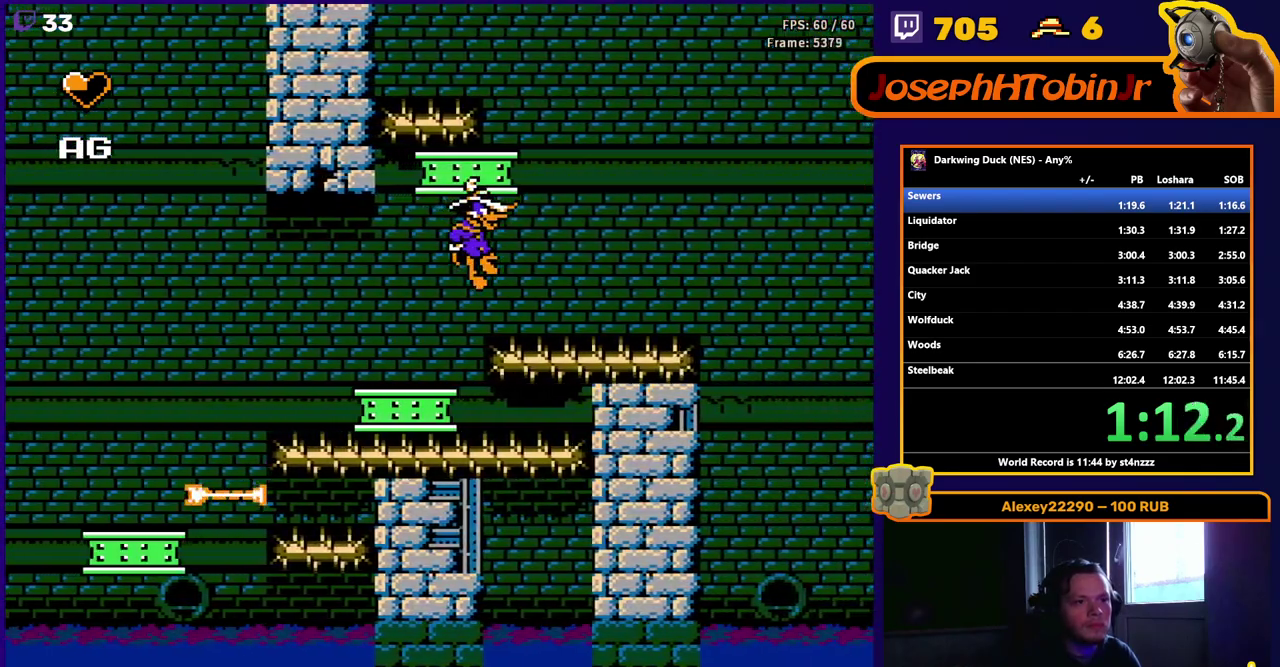
{"buttons": ["A", "DPAD_RIGHT"], "events": [[400, "DPAD_RIGHT", "down"], [433, "A", "down"]]}
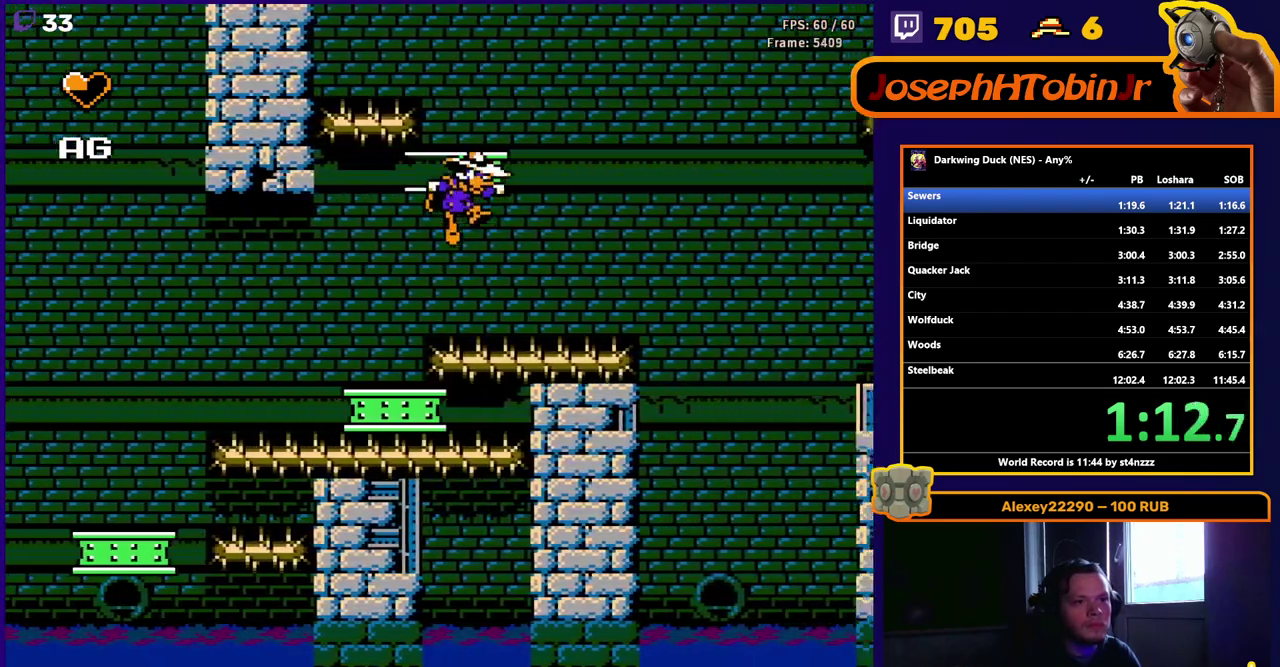
{"buttons": ["DPAD_RIGHT"], "events": [[117, "DPAD_RIGHT", "up"], [250, "A", "up"], [283, "DPAD_RIGHT", "down"]]}
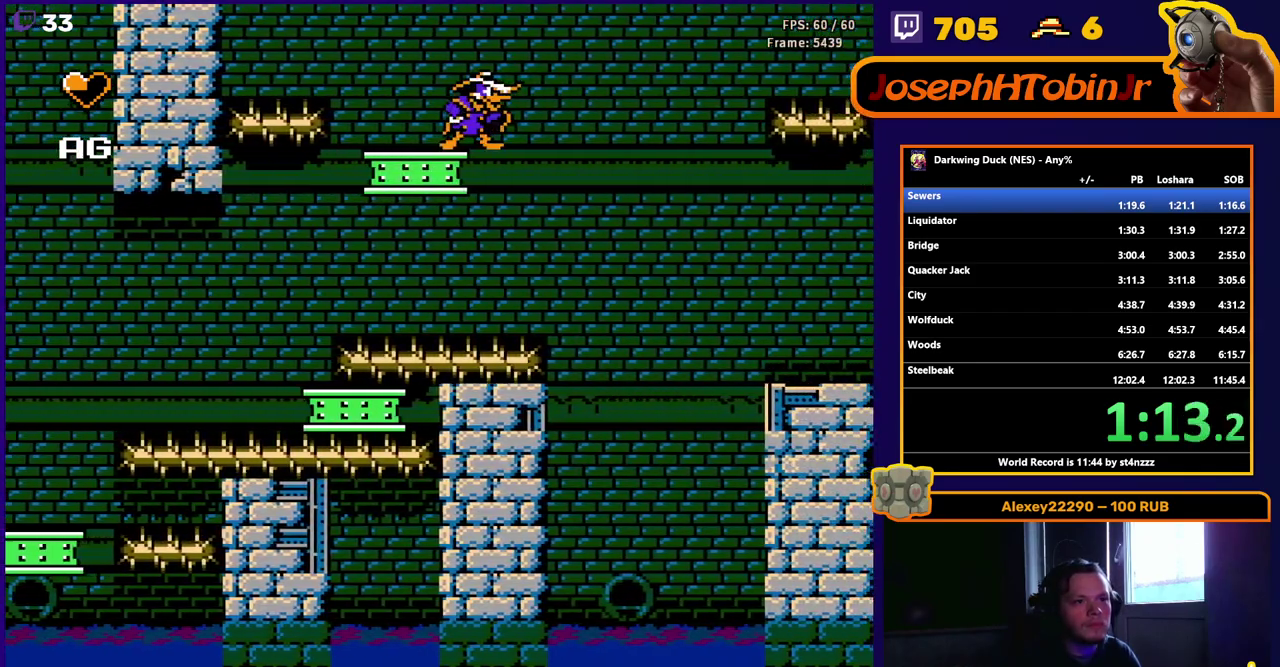
{"buttons": ["A", "DPAD_RIGHT"], "events": [[17, "A", "down"]]}
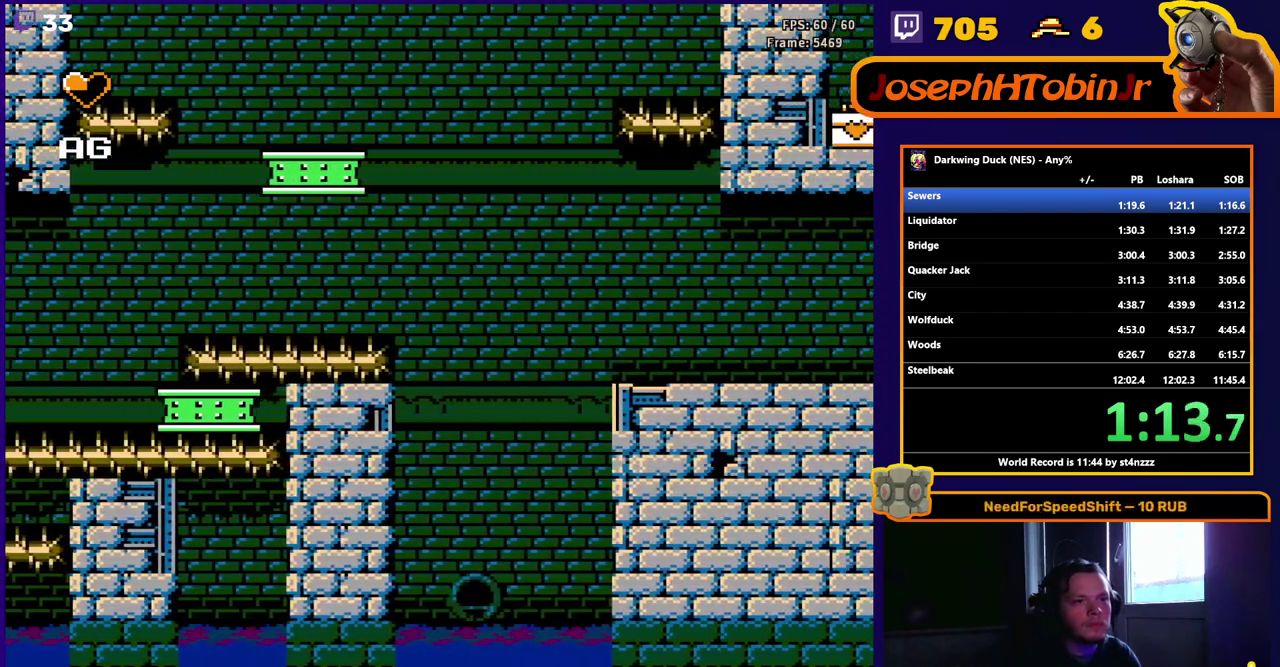
{"buttons": ["A", "B", "DPAD_RIGHT"], "events": [[167, "A", "up"], [433, "A", "down"], [433, "B", "down"]]}
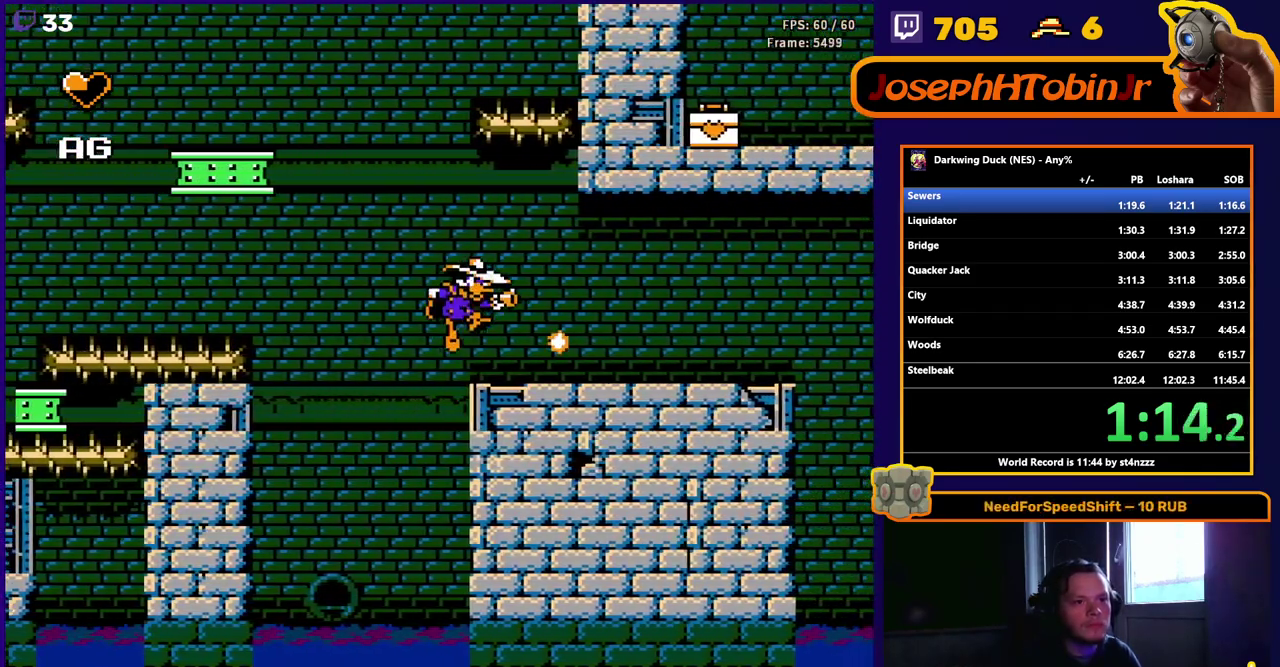
{"buttons": ["DPAD_RIGHT"], "events": [[33, "A", "up"], [33, "B", "up"], [350, "A", "down"], [367, "B", "down"], [467, "A", "up"], [467, "B", "up"]]}
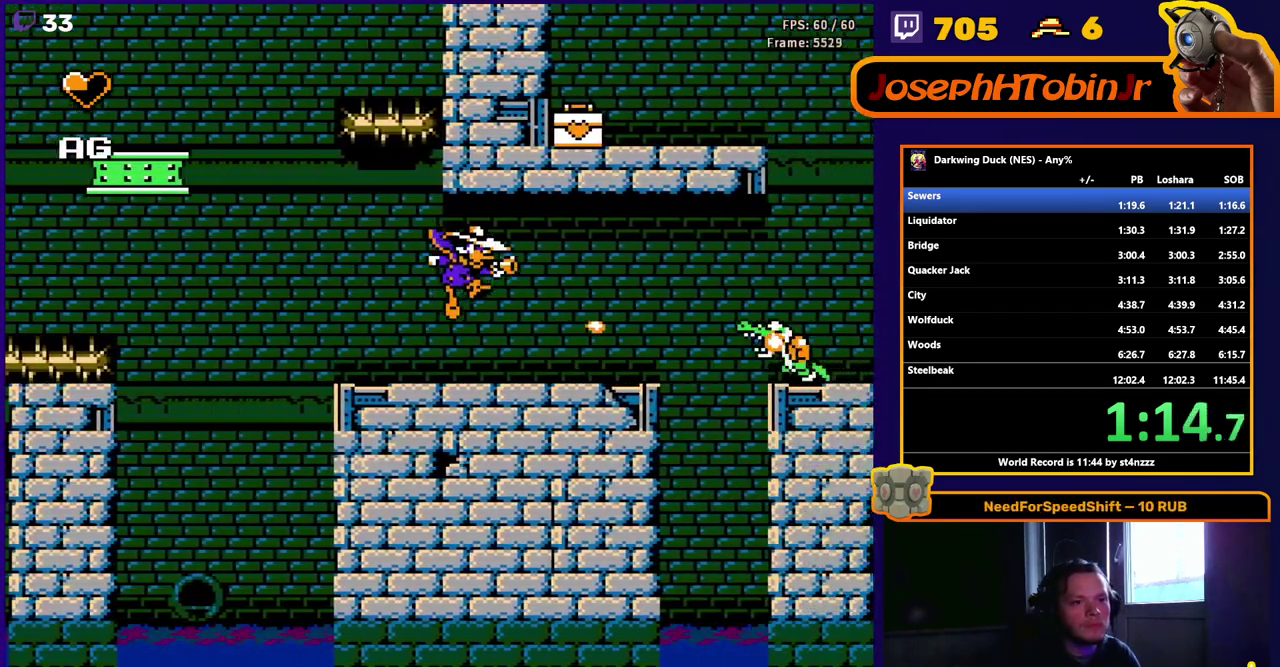
{"buttons": ["DPAD_RIGHT"], "events": [[317, "A", "down"], [450, "A", "up"]]}
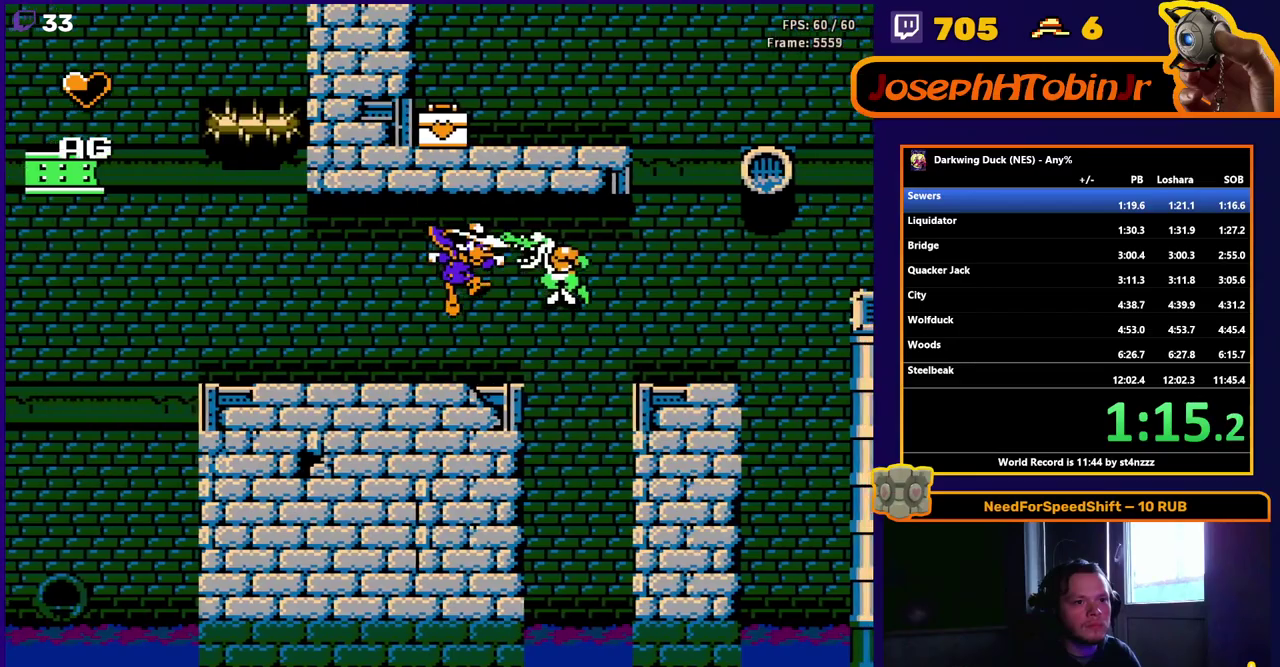
{"buttons": ["DPAD_RIGHT"], "events": [[17, "B", "down"], [133, "B", "up"], [300, "A", "down"], [450, "A", "up"]]}
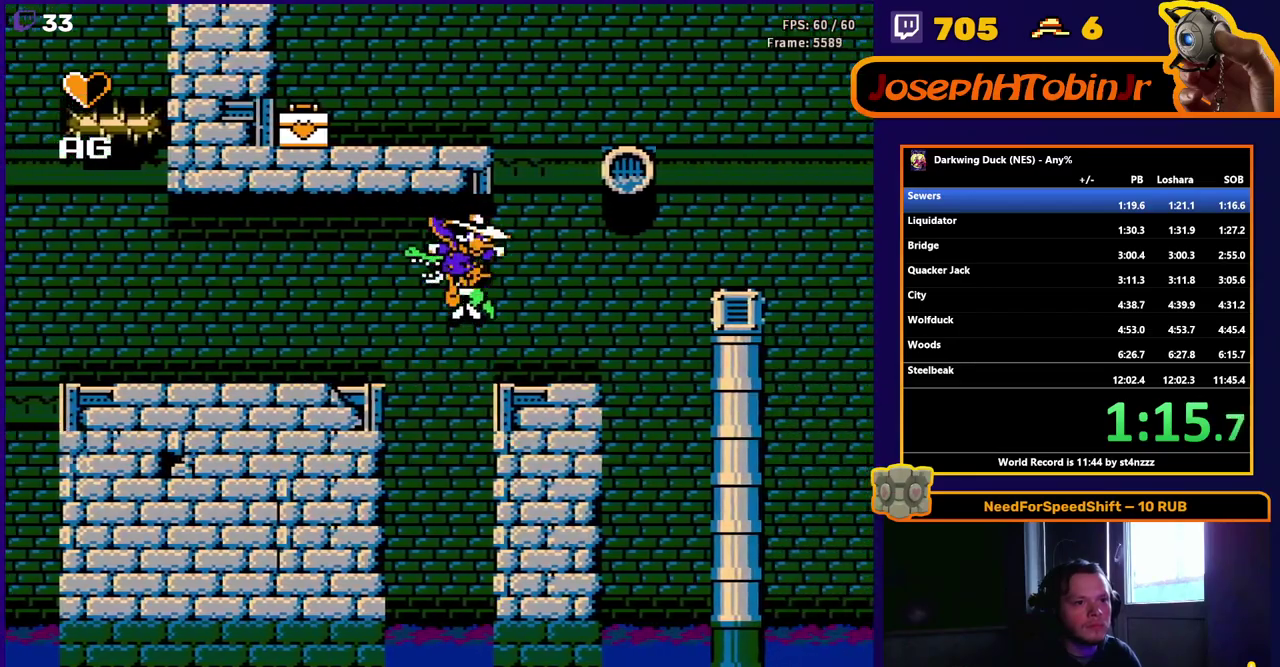
{"buttons": ["DPAD_RIGHT"], "events": []}
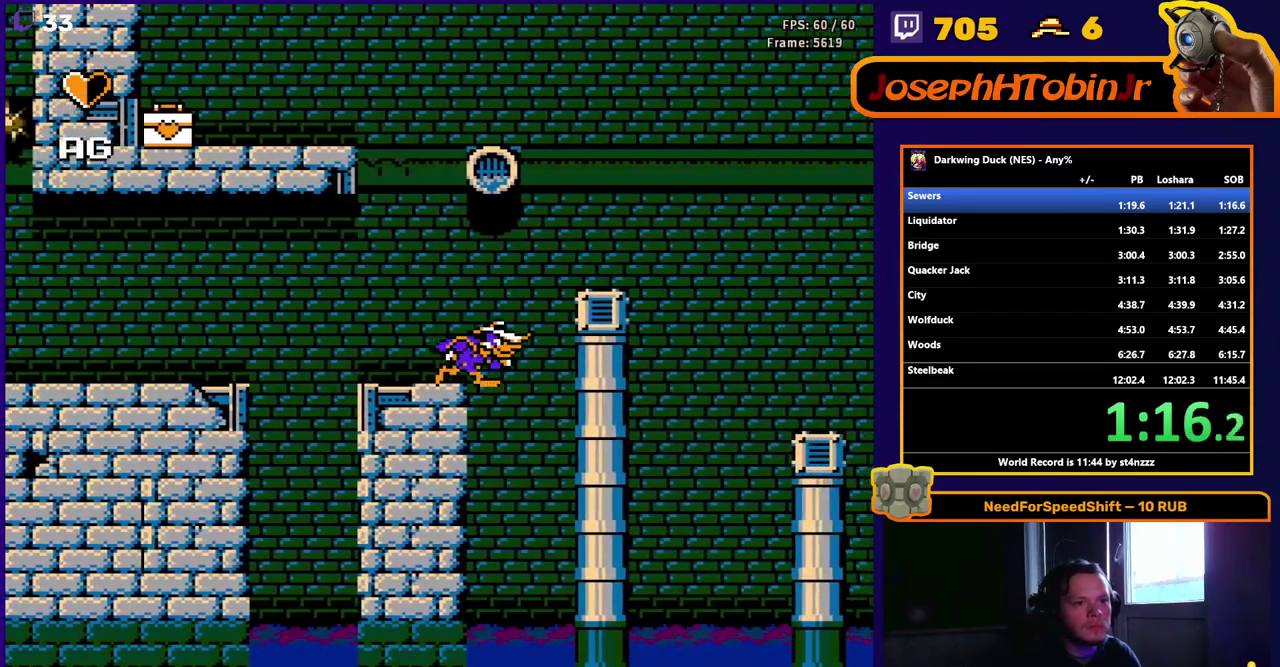
{"buttons": ["DPAD_RIGHT"], "events": [[33, "A", "down"], [233, "A", "up"]]}
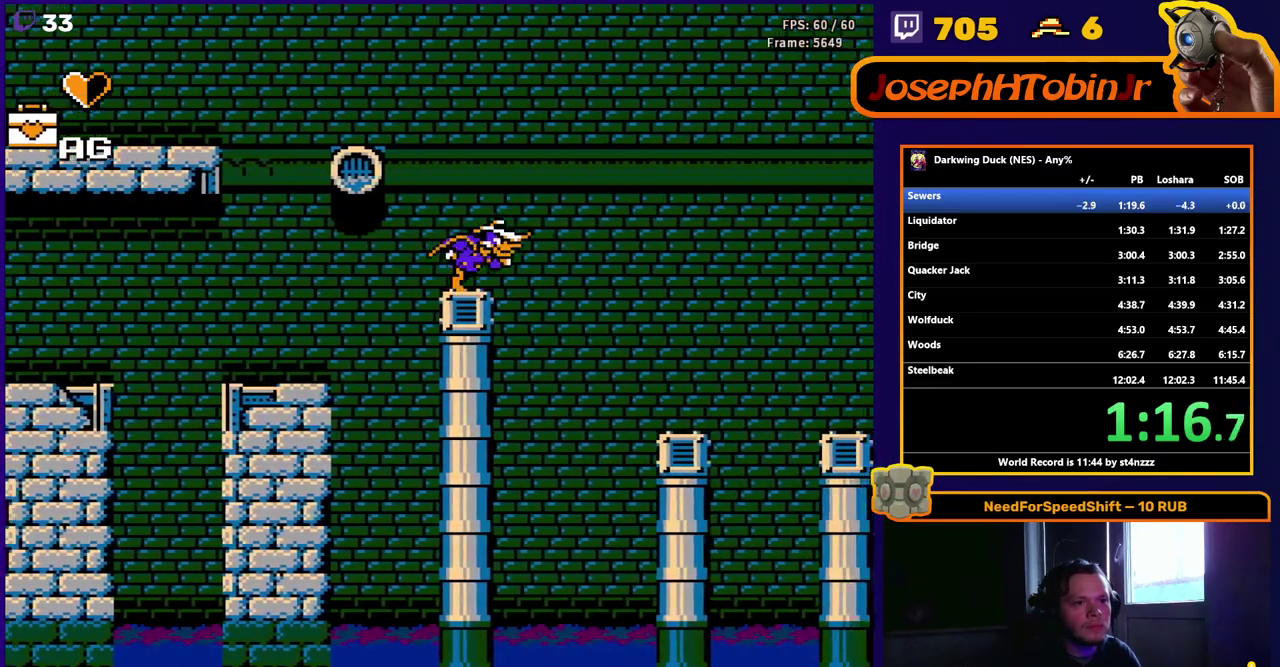
{"buttons": ["DPAD_RIGHT"], "events": []}
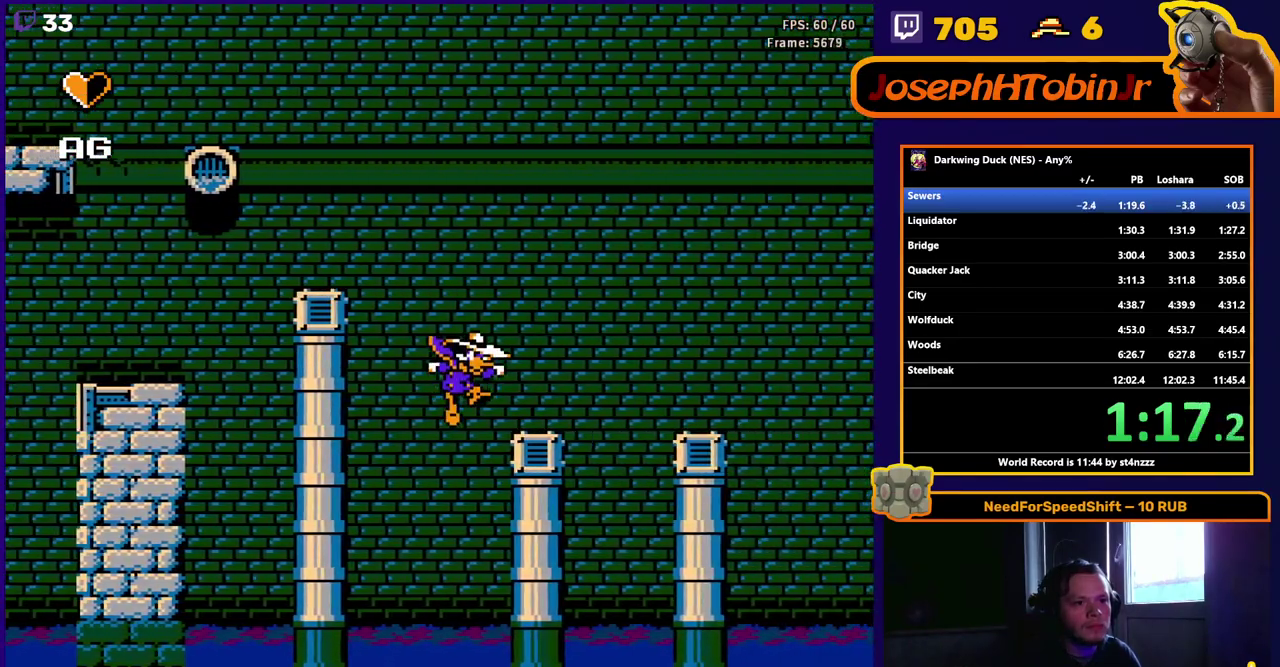
{"buttons": ["DPAD_RIGHT"], "events": [[67, "A", "down"], [67, "B", "down"], [433, "A", "up"], [433, "B", "up"]]}
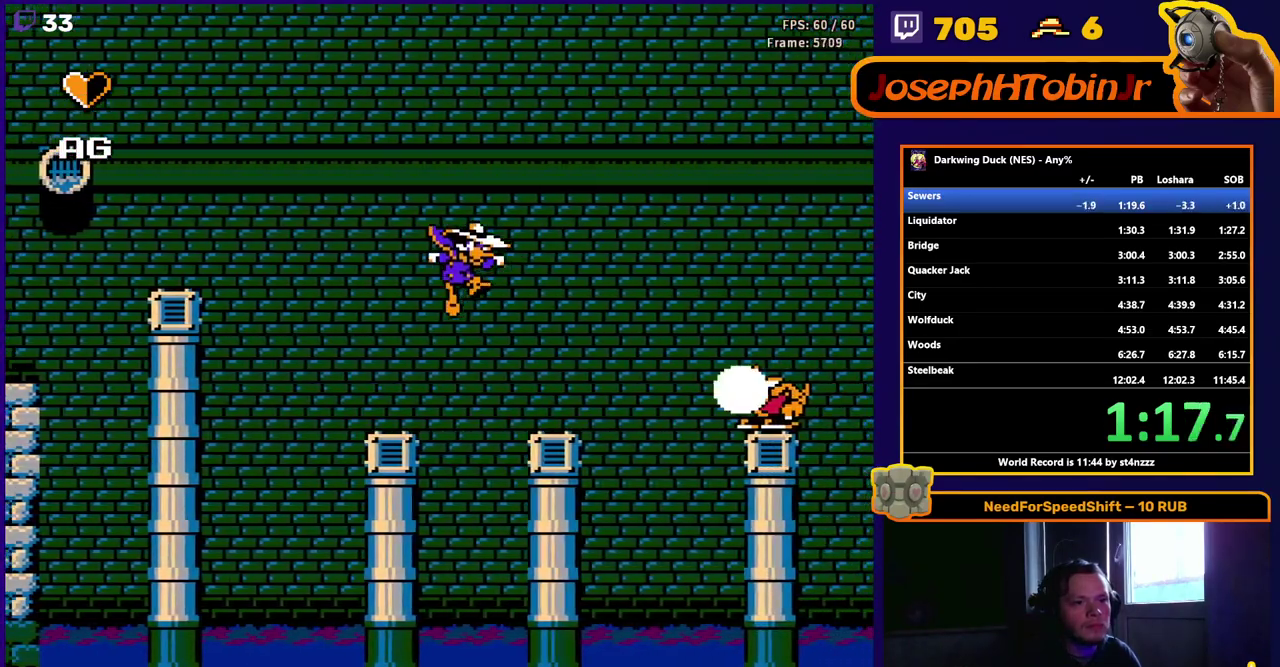
{"buttons": ["A", "DPAD_RIGHT"], "events": [[117, "B", "down"], [200, "B", "up"], [317, "A", "down"]]}
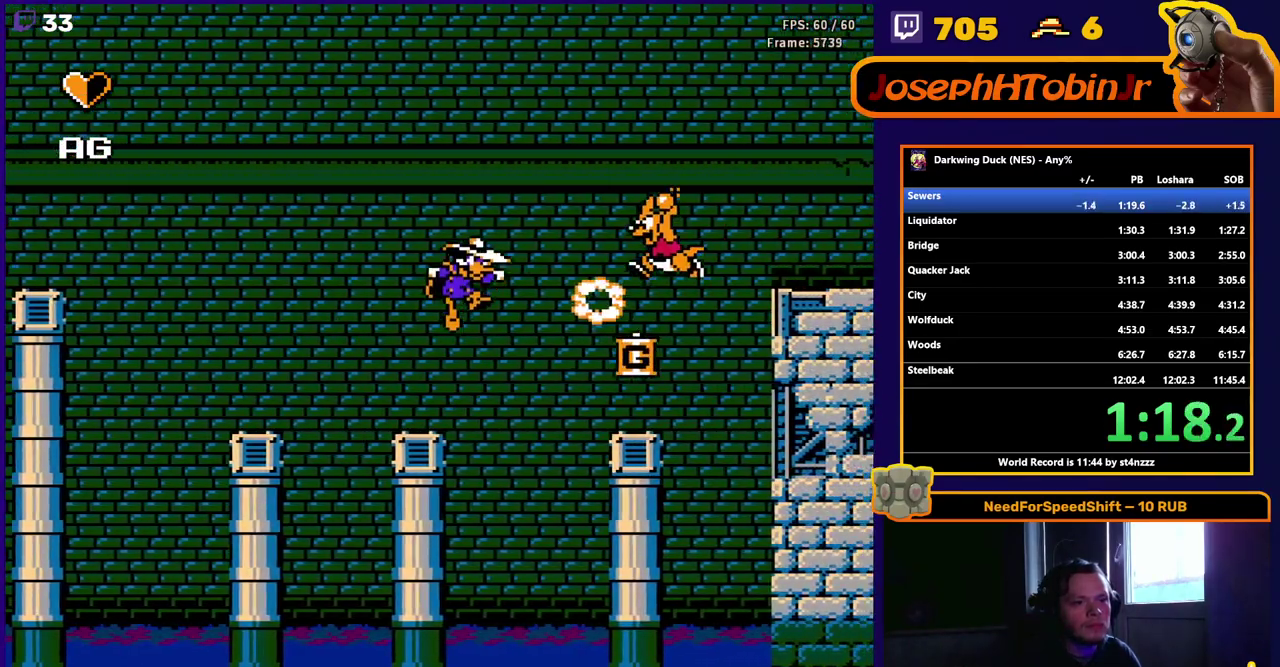
{"buttons": ["DPAD_RIGHT"], "events": [[417, "A", "up"]]}
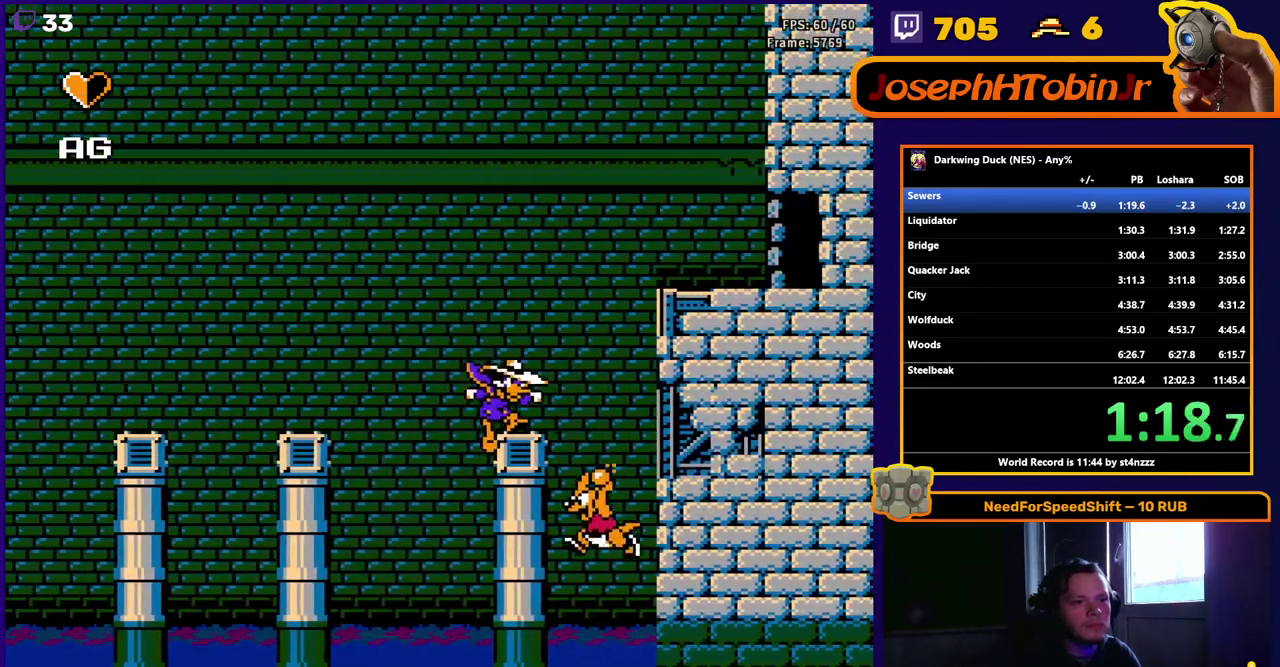
{"buttons": ["A", "DPAD_RIGHT"], "events": [[50, "A", "down"], [417, "A", "up"], [500, "A", "down"]]}
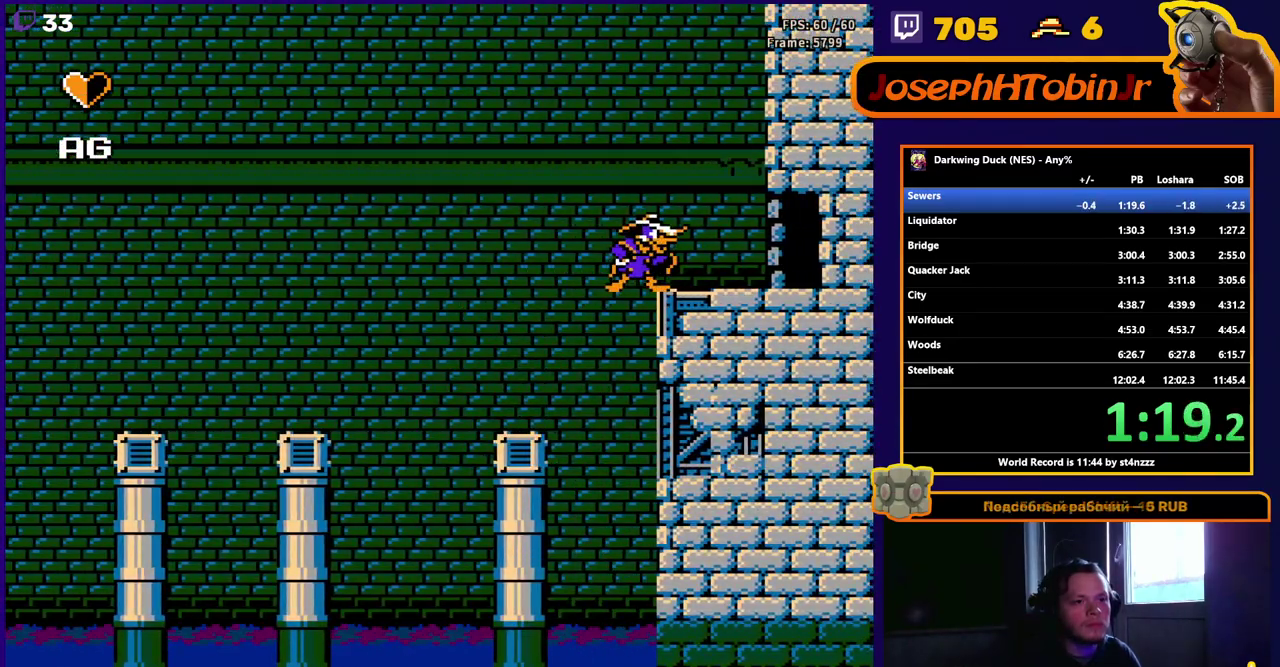
{"buttons": [], "events": [[133, "A", "up"], [467, "DPAD_RIGHT", "up"]]}
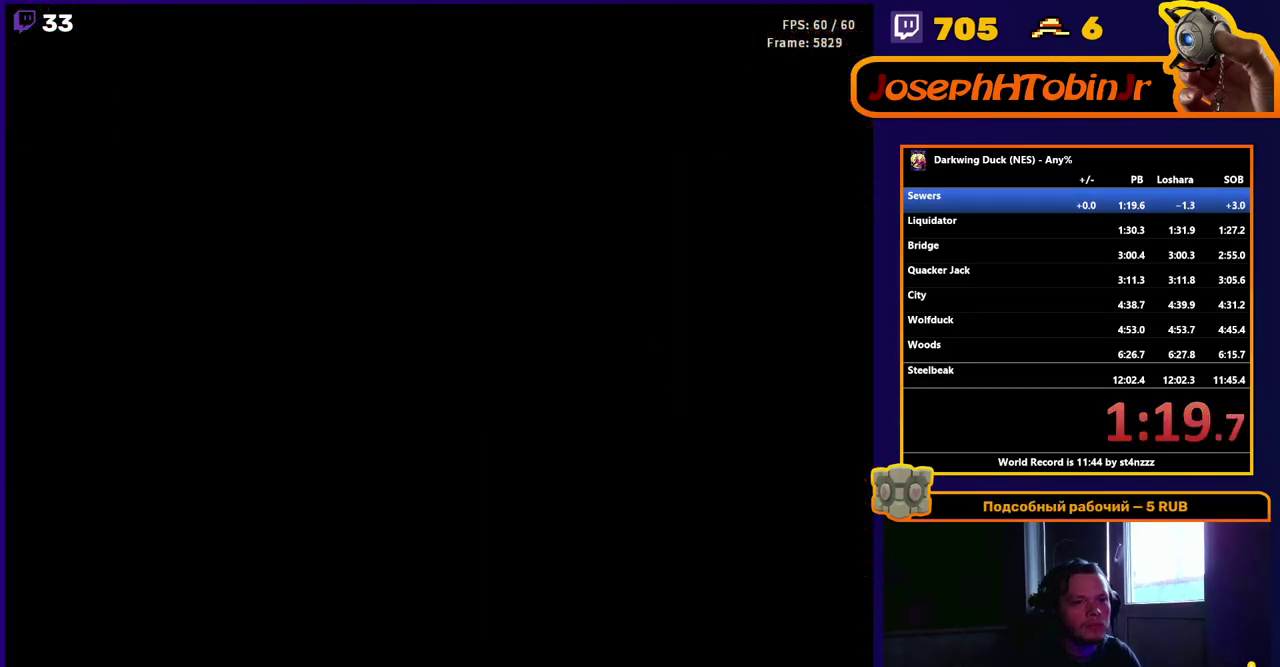
{"buttons": [], "events": []}
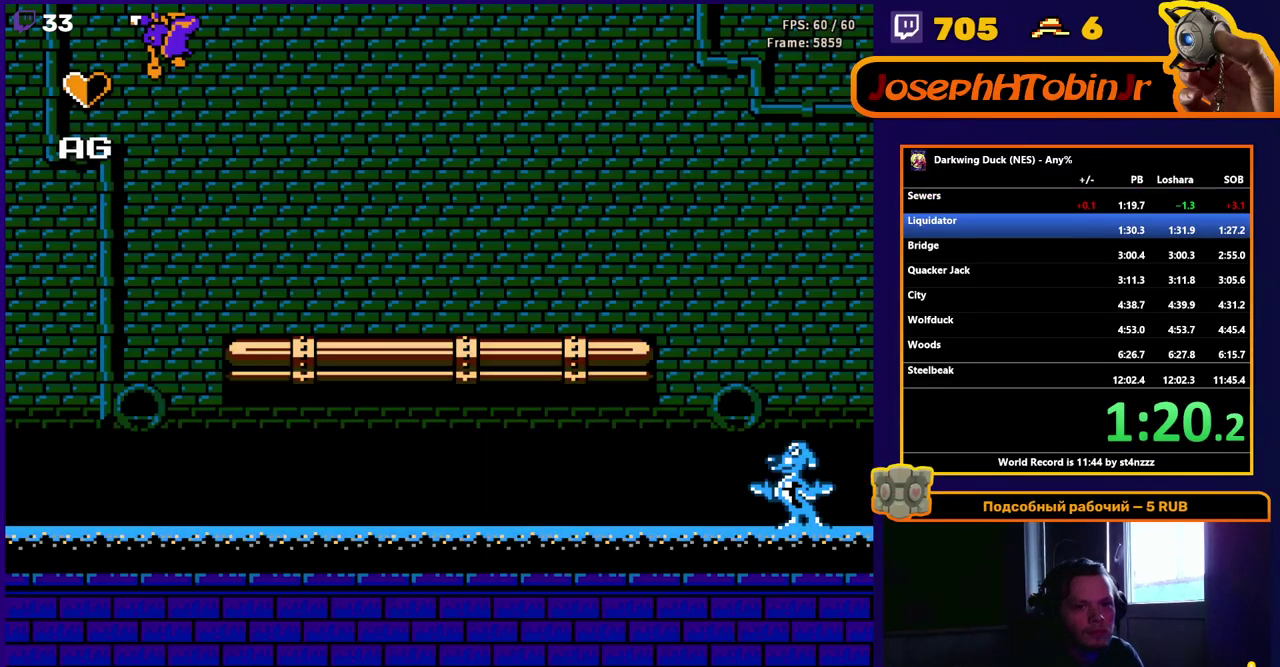
{"buttons": [], "events": []}
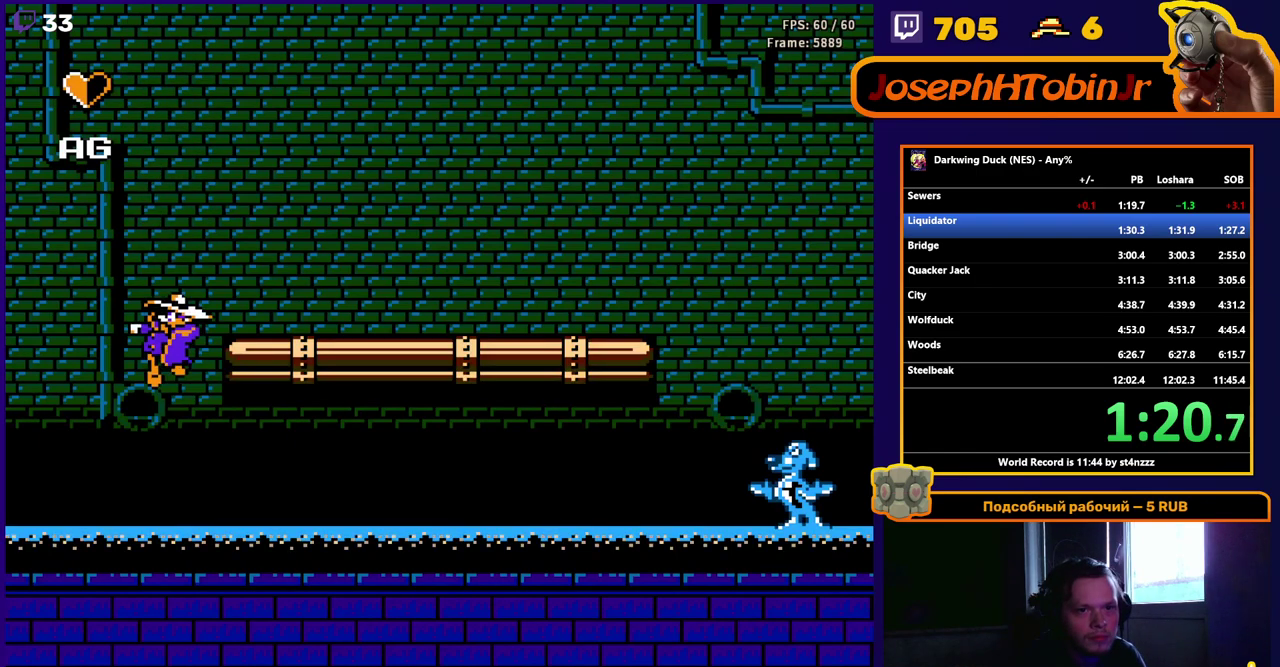
{"buttons": [], "events": []}
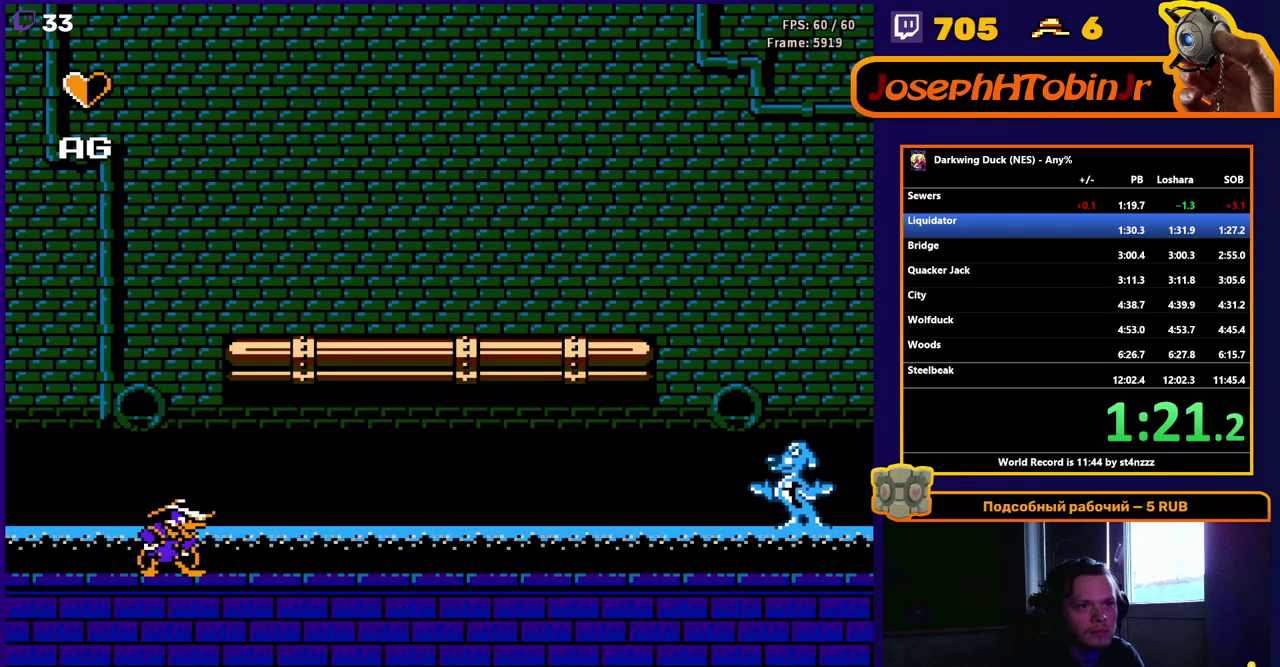
{"buttons": [], "events": []}
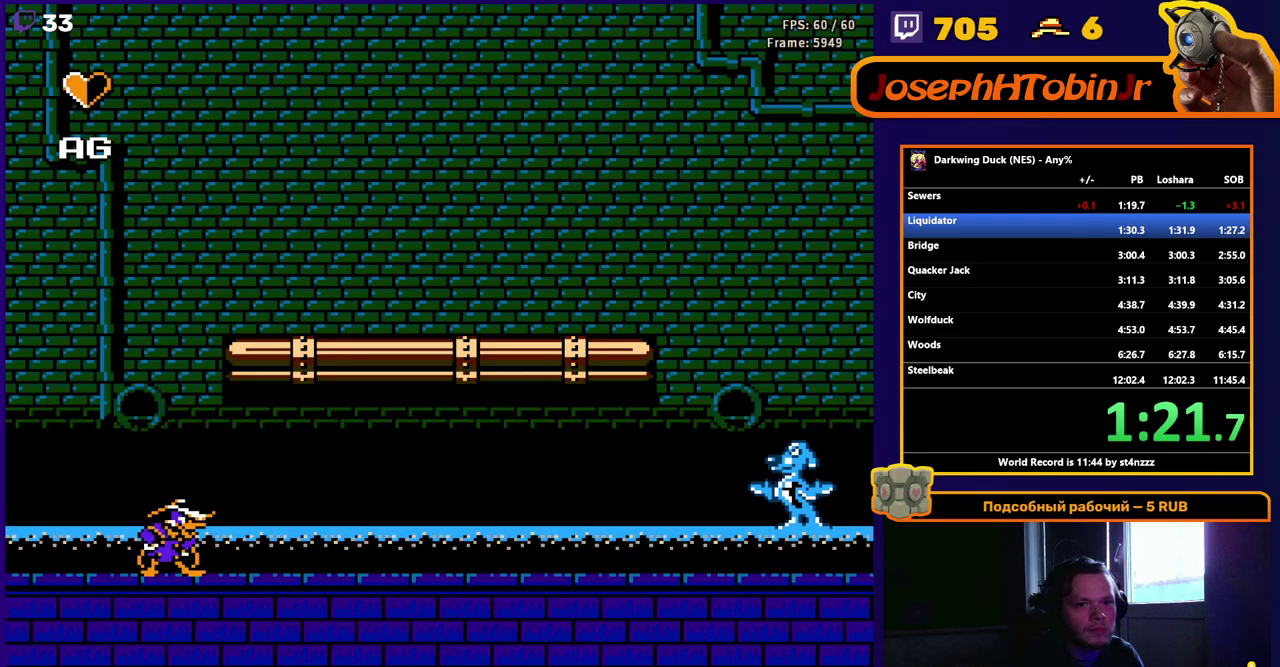
{"buttons": ["DPAD_RIGHT"], "events": [[133, "DPAD_RIGHT", "down"]]}
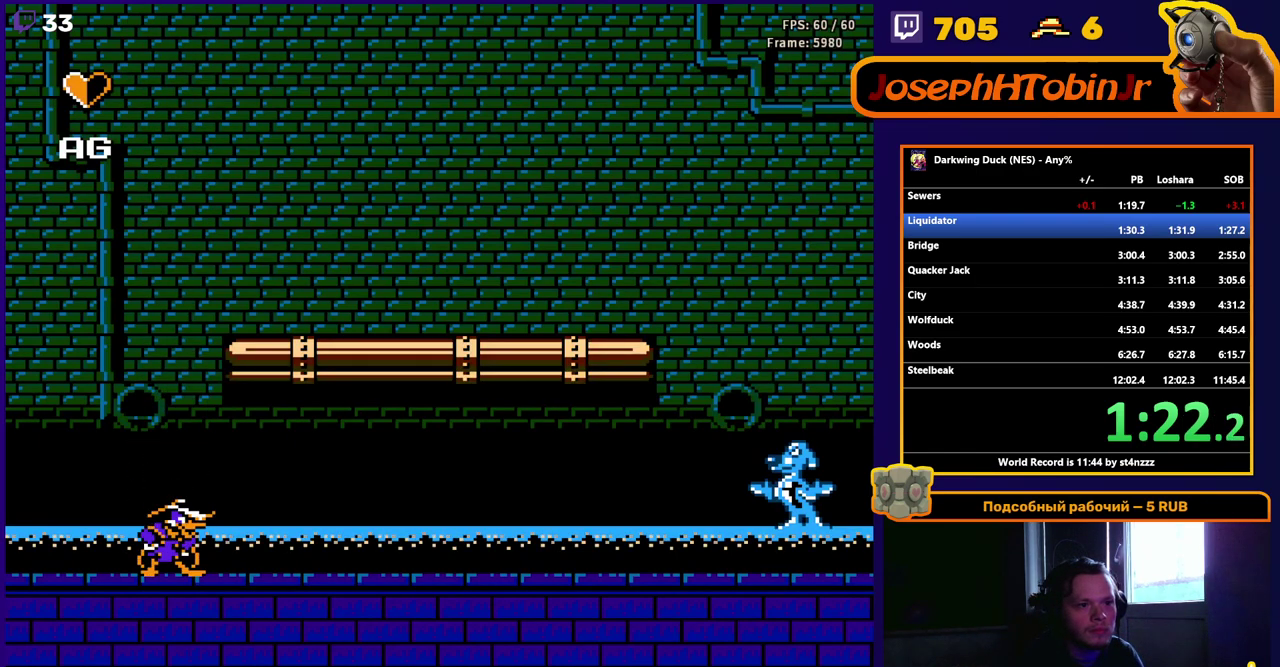
{"buttons": ["DPAD_RIGHT"], "events": []}
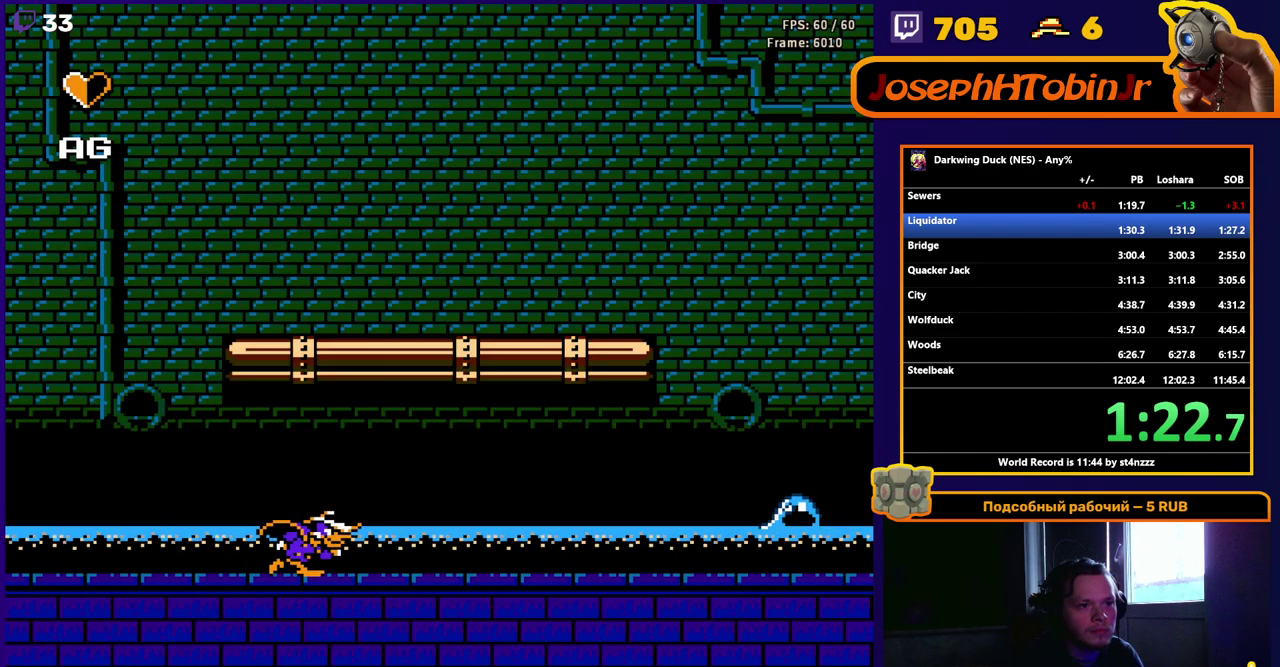
{"buttons": [], "events": [[483, "DPAD_RIGHT", "up"]]}
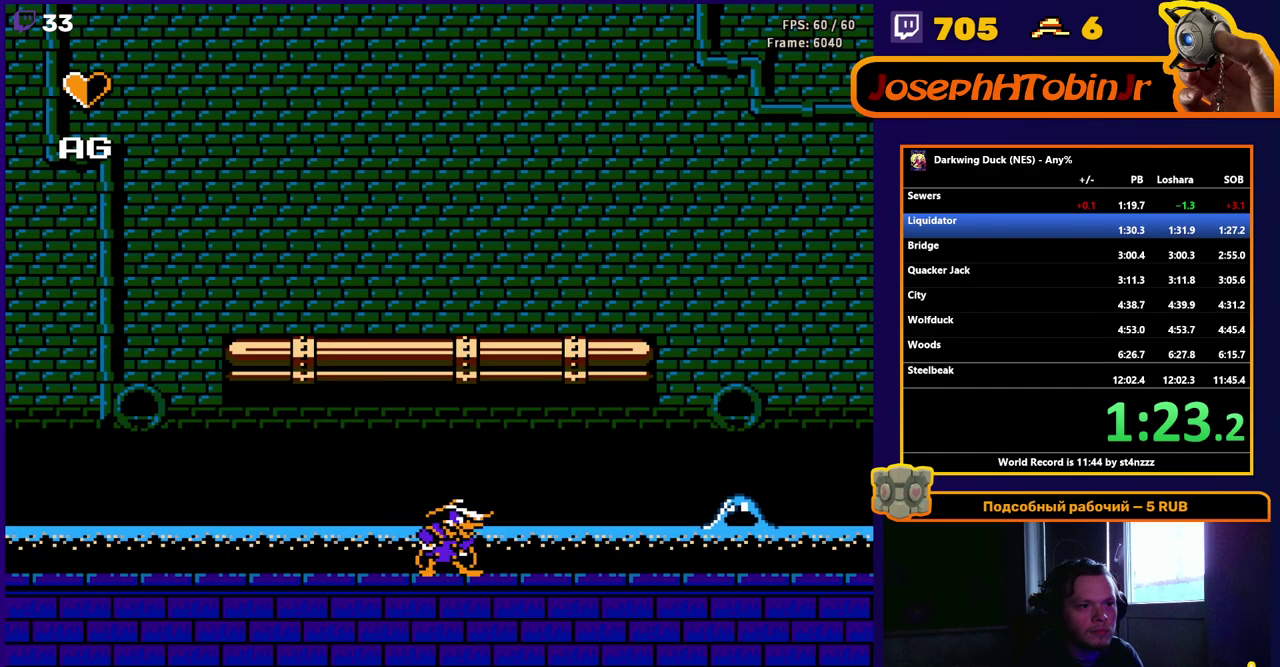
{"buttons": [], "events": [[333, "B", "down"], [433, "B", "up"]]}
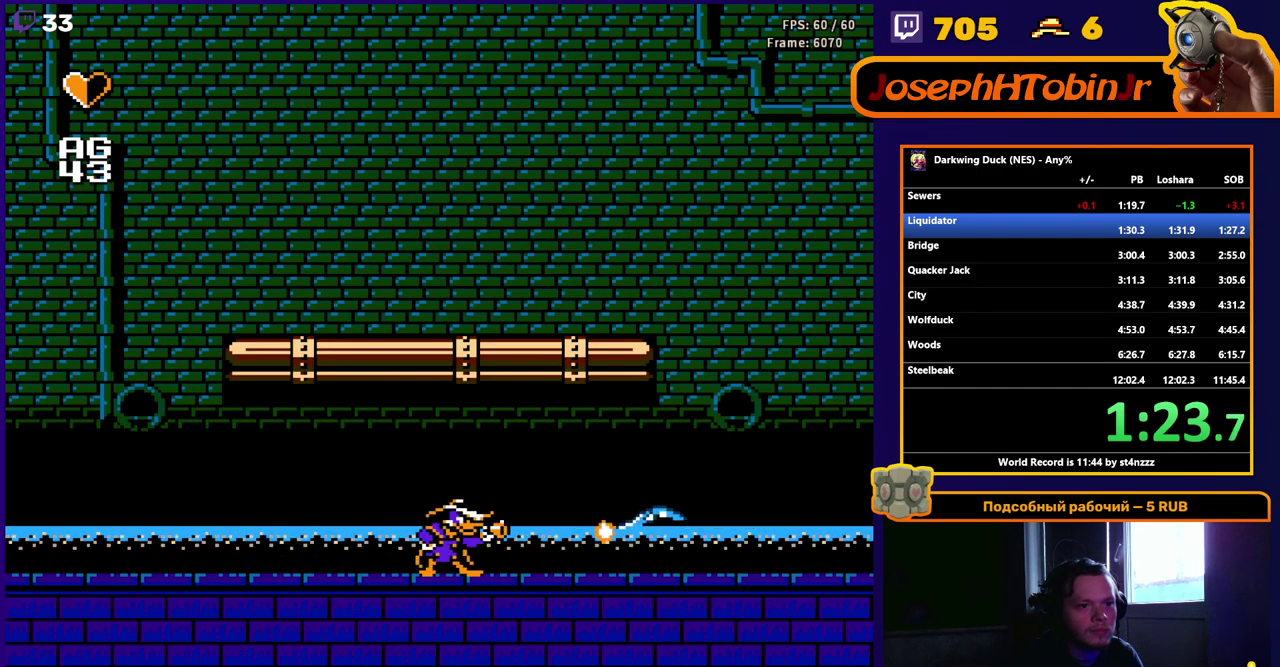
{"buttons": [], "events": [[100, "B", "down"], [233, "B", "up"]]}
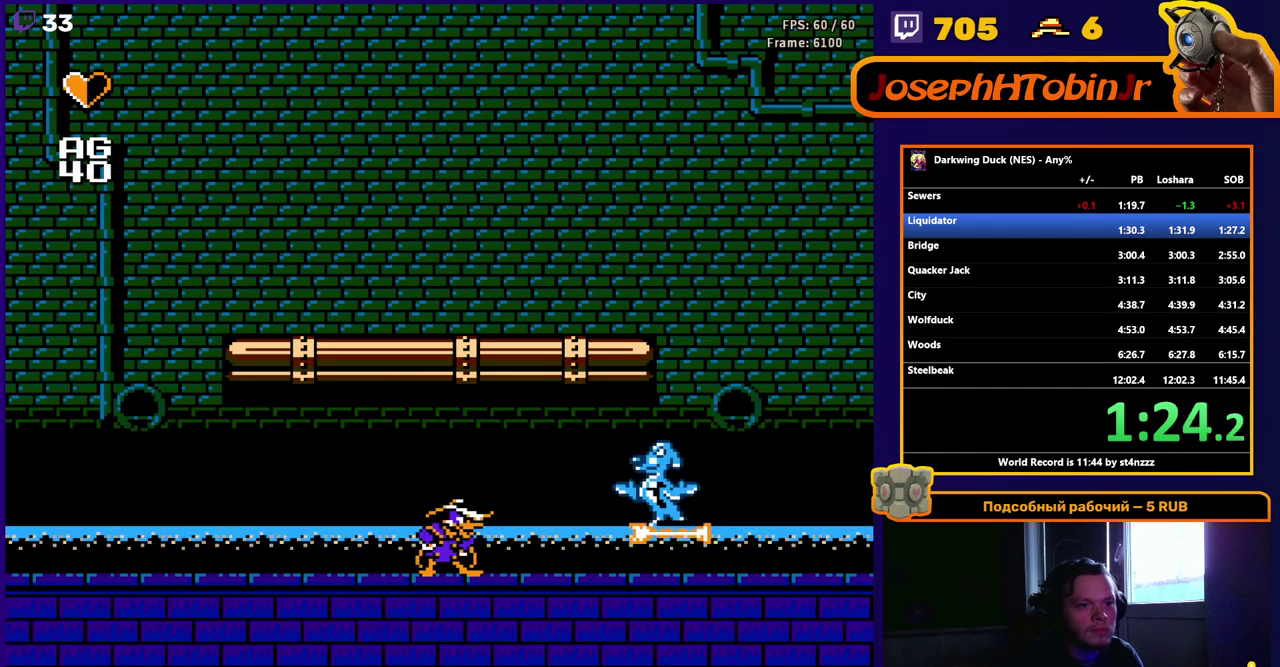
{"buttons": [], "events": [[117, "B", "down"], [233, "B", "up"]]}
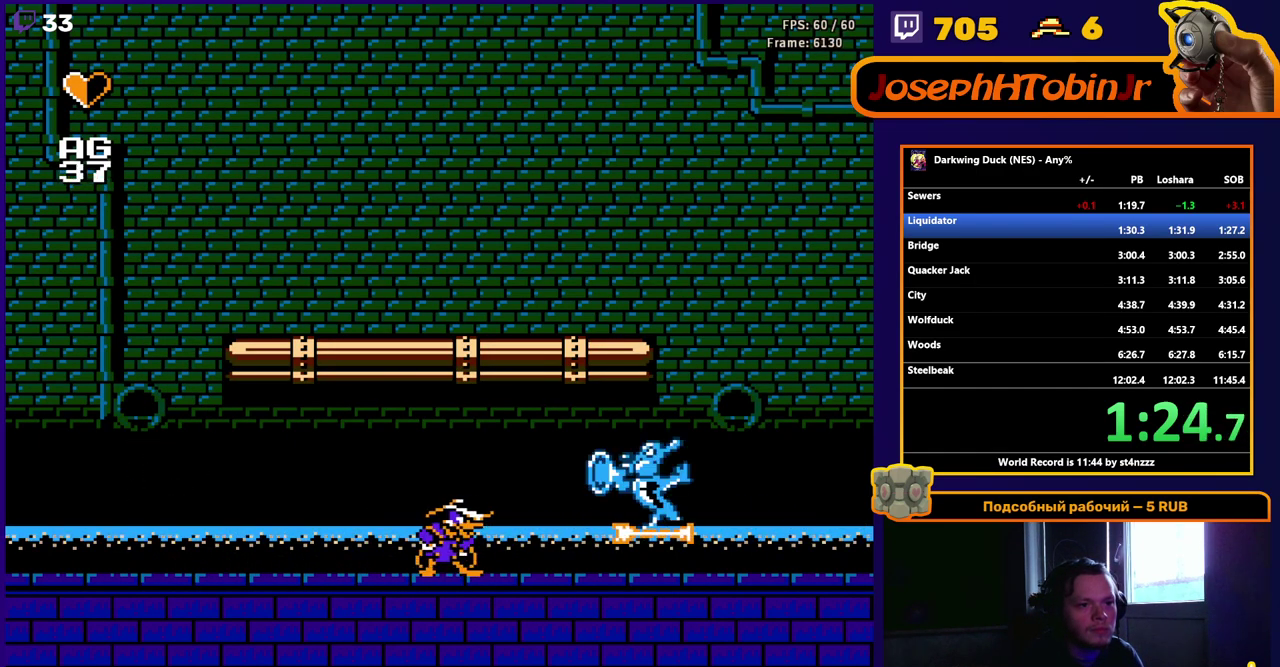
{"buttons": ["DPAD_RIGHT"], "events": [[133, "A", "down"], [133, "B", "down"], [300, "A", "up"], [300, "B", "up"], [350, "DPAD_RIGHT", "down"]]}
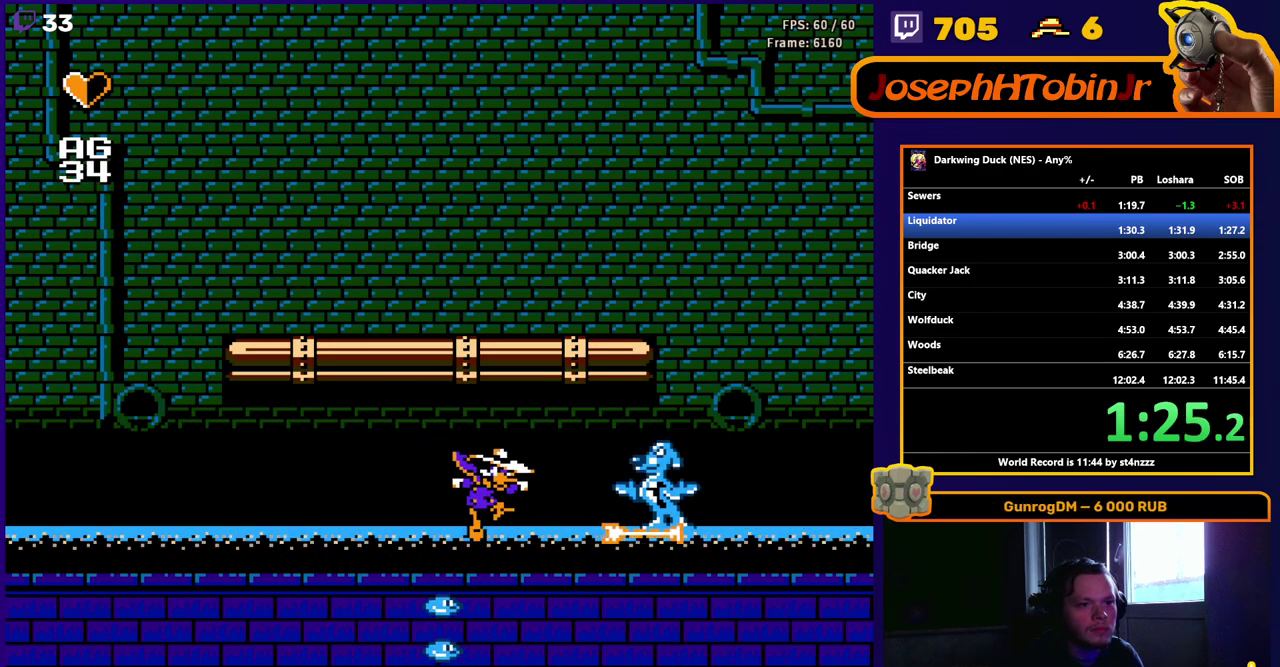
{"buttons": [], "events": [[117, "DPAD_RIGHT", "up"], [233, "B", "down"], [367, "B", "up"]]}